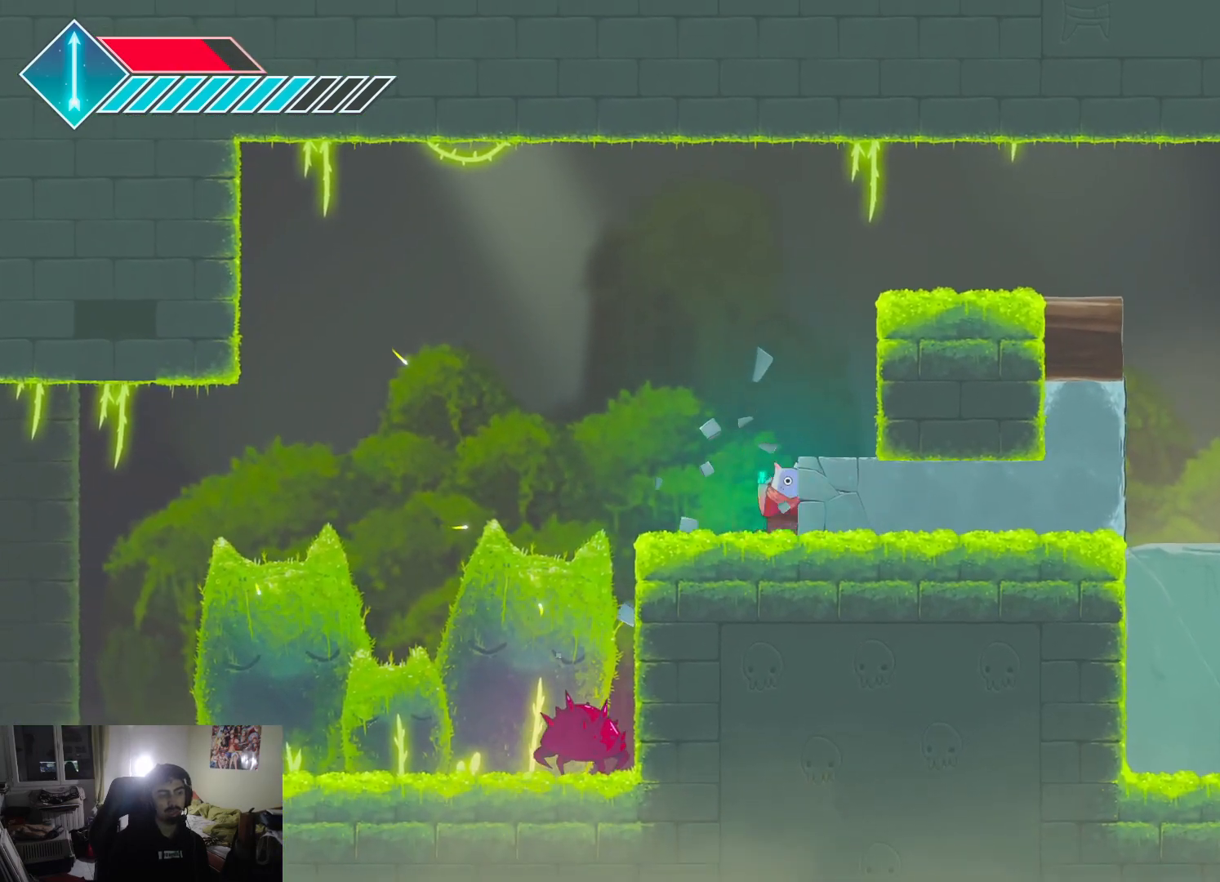
Gameplay with a controller (PlayStation layout); each line is a JSON object with the inputs held at the frame after it. "events" lists button and stick changes between this image and that frame as [ms after this image, input, new state], when the widget could be followed in between.
{"buttons": [], "left_stick": "left", "right_stick": "center", "events": [[83, "SQUARE", "up"], [167, "SQUARE", "down"], [250, "SQUARE", "up"], [350, "SQUARE", "down"], [417, "left_stick", "center"], [433, "SQUARE", "up"], [467, "left_stick", "left"]]}
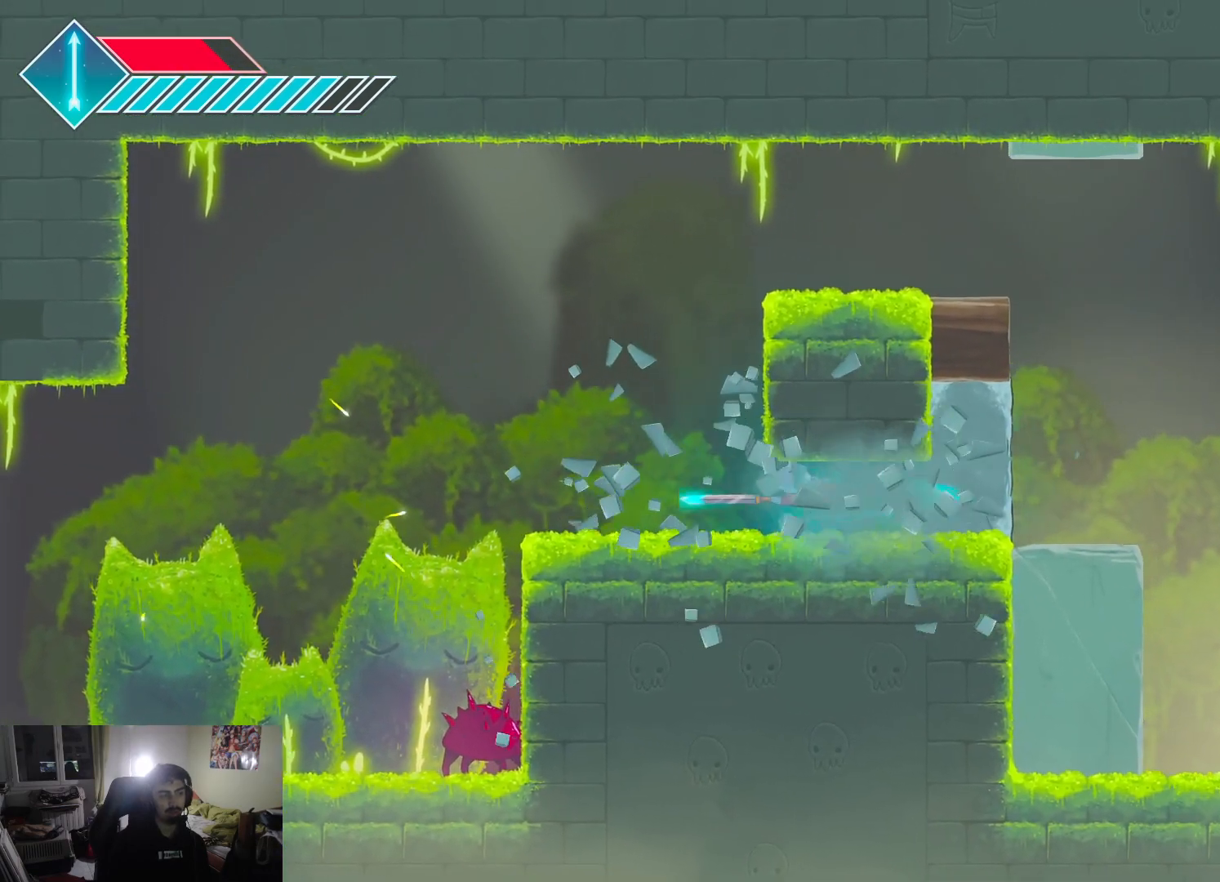
{"buttons": [], "left_stick": "right", "right_stick": "center", "events": [[200, "left_stick", "center"], [500, "left_stick", "right"]]}
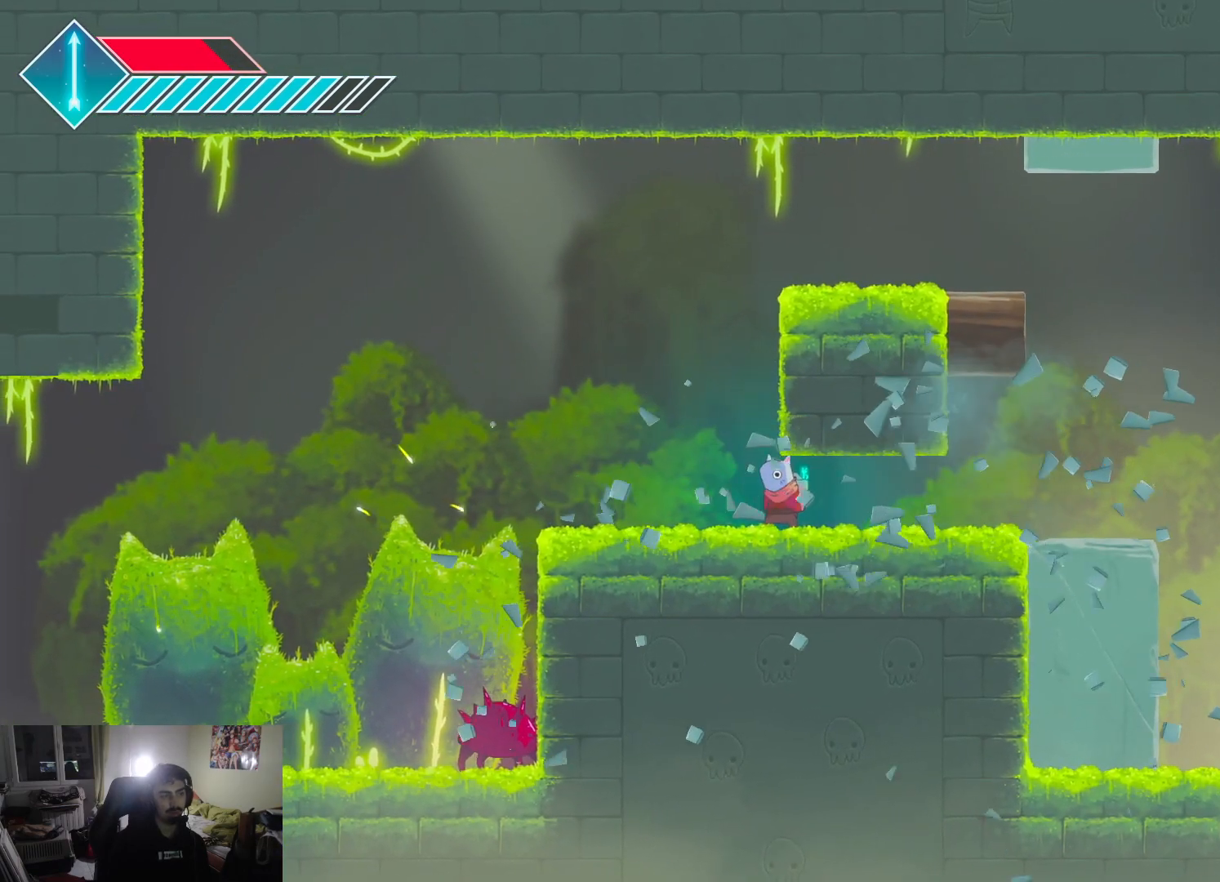
{"buttons": ["CROSS"], "left_stick": "up", "right_stick": "center", "events": [[167, "left_stick", "up"], [217, "CROSS", "down"], [367, "CROSS", "up"], [450, "CROSS", "down"]]}
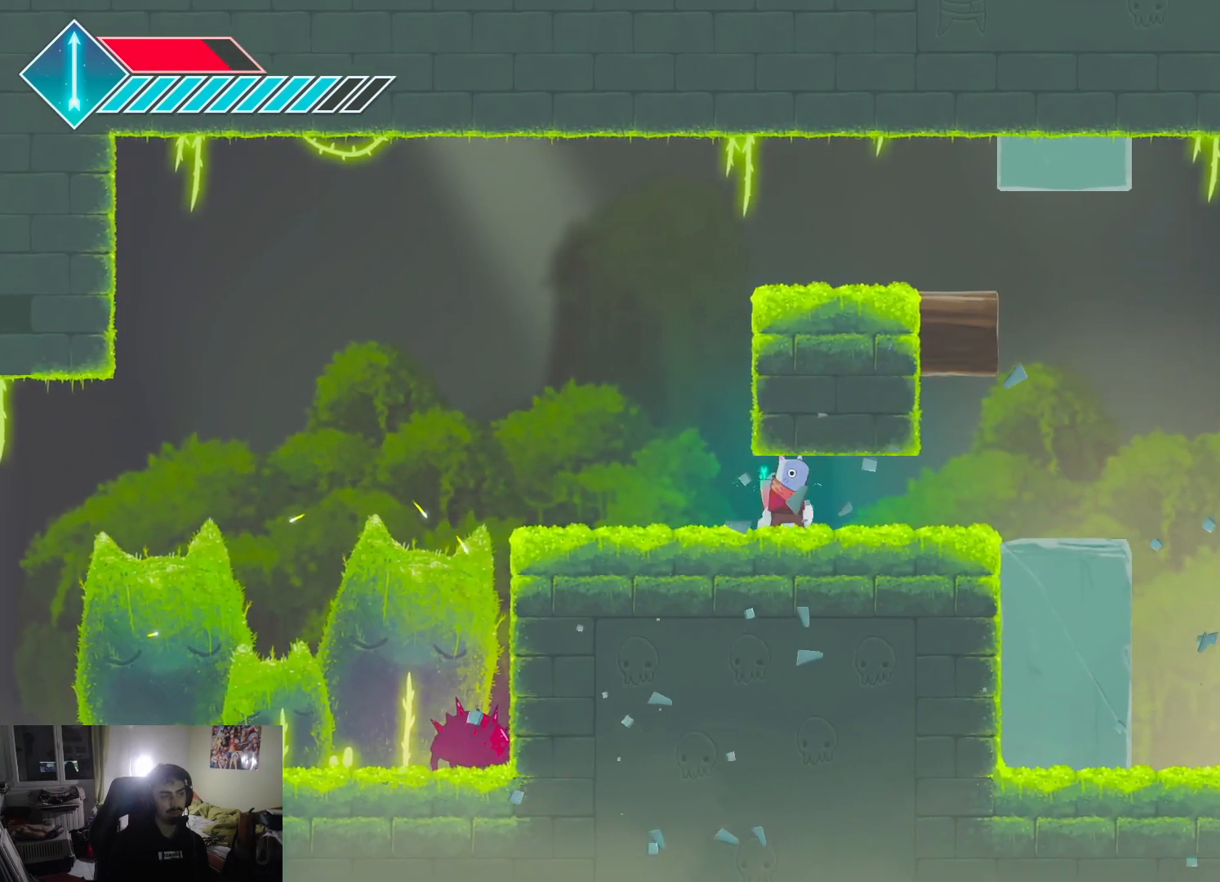
{"buttons": [], "left_stick": "center", "right_stick": "center", "events": [[50, "left_stick", "left"], [83, "CROSS", "up"], [483, "left_stick", "center"]]}
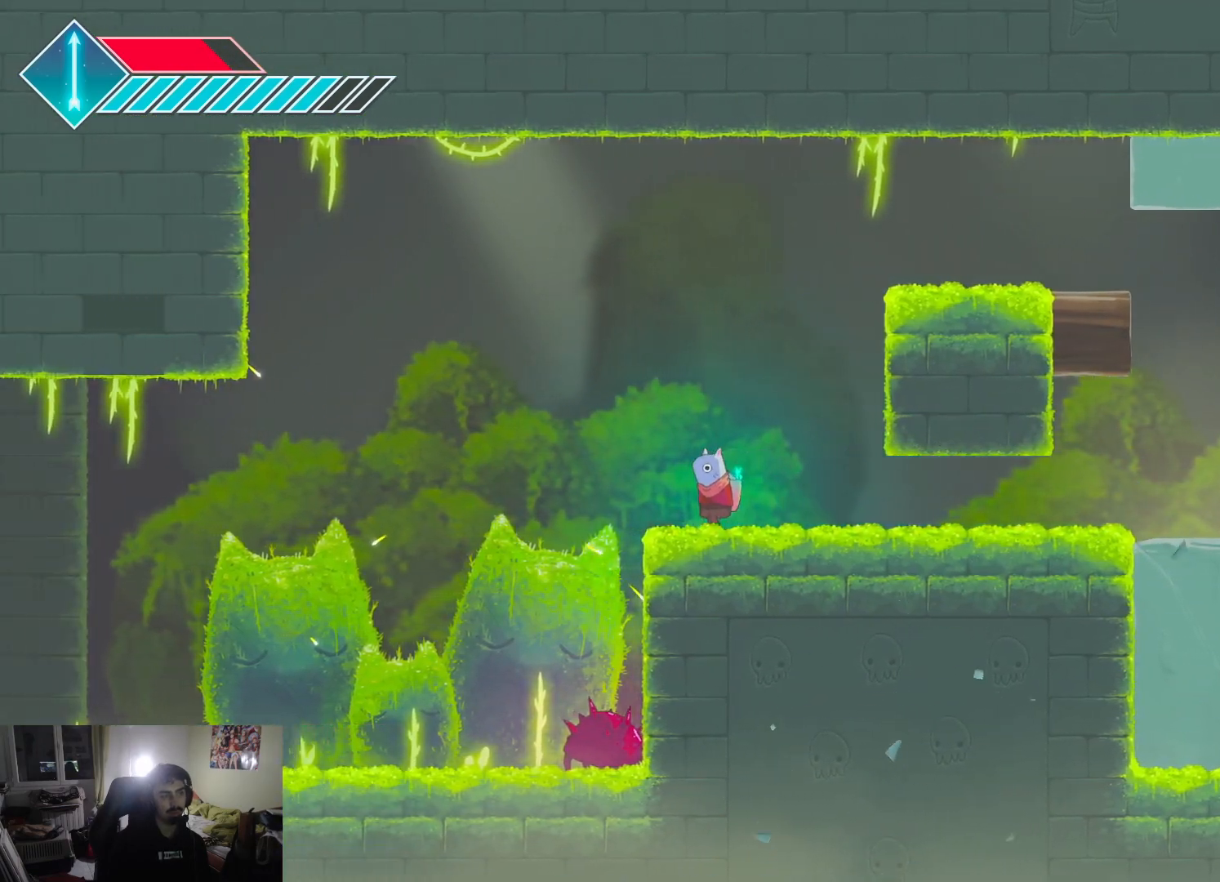
{"buttons": [], "left_stick": "center", "right_stick": "center", "events": [[67, "left_stick", "left"], [167, "CROSS", "down"], [317, "CROSS", "up"], [483, "left_stick", "center"]]}
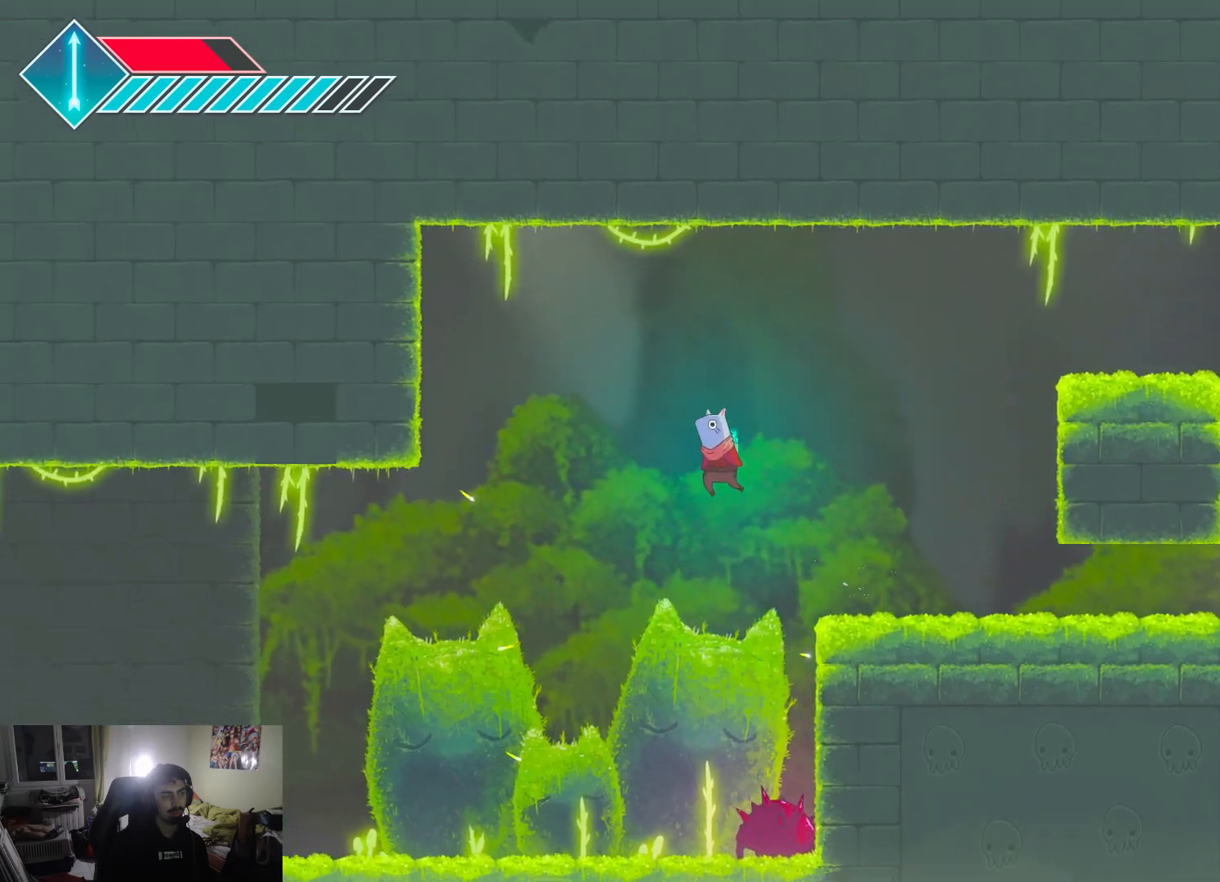
{"buttons": [], "left_stick": "center", "right_stick": "center", "events": [[67, "left_stick", "right"], [400, "left_stick", "center"]]}
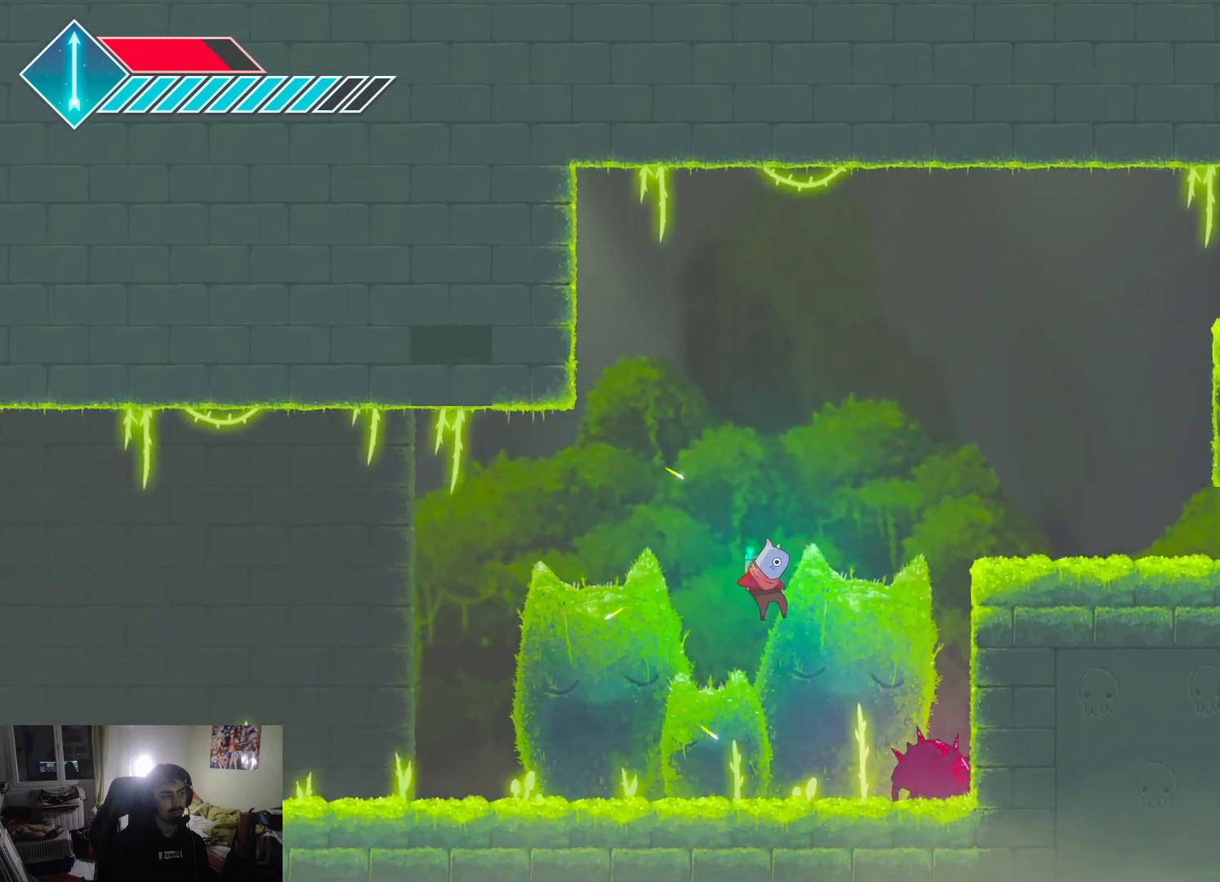
{"buttons": ["SQUARE"], "left_stick": "center", "right_stick": "center", "events": [[83, "left_stick", "right"], [150, "SQUARE", "down"], [233, "left_stick", "center"], [250, "SQUARE", "up"], [317, "SQUARE", "down"], [400, "SQUARE", "up"], [467, "SQUARE", "down"]]}
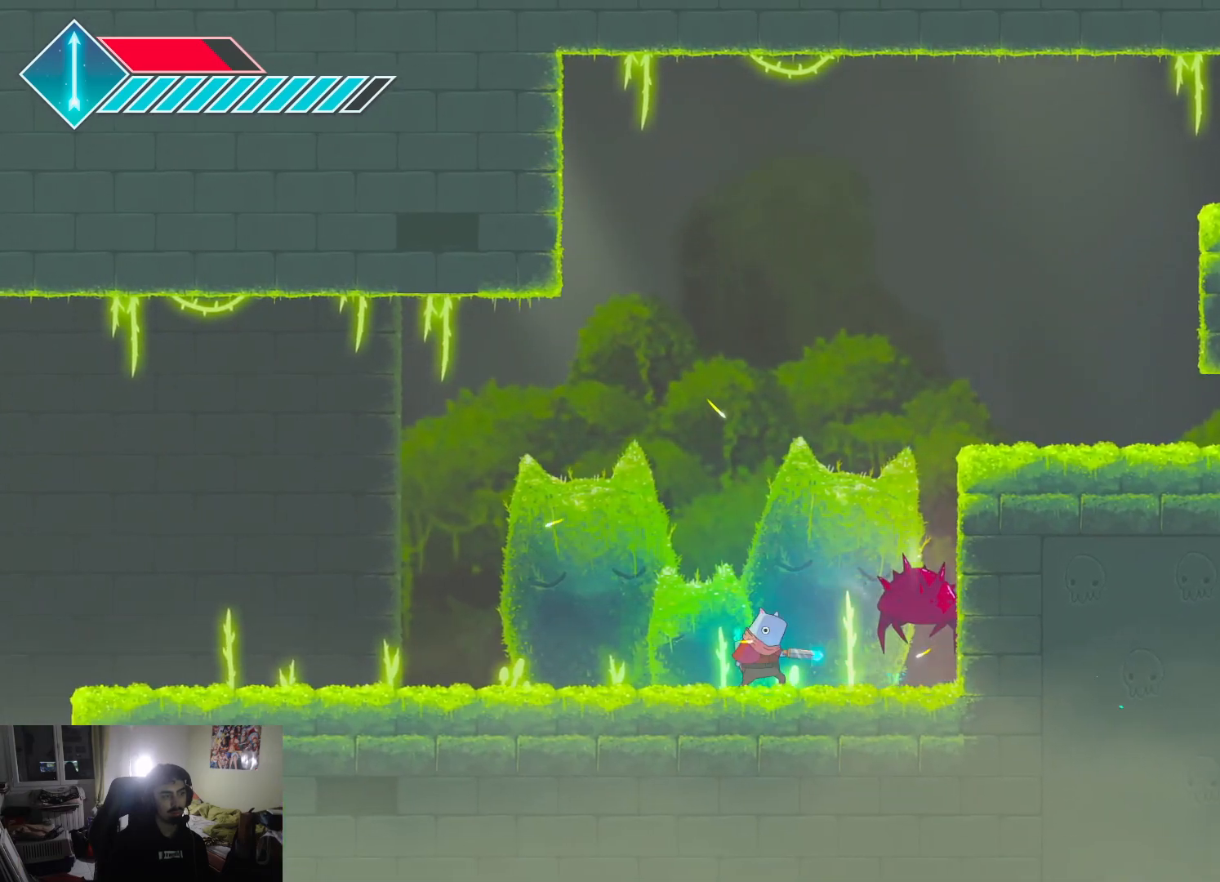
{"buttons": ["SQUARE"], "left_stick": "center", "right_stick": "center", "events": [[50, "SQUARE", "up"], [133, "SQUARE", "down"], [200, "SQUARE", "up"], [300, "SQUARE", "down"], [367, "SQUARE", "up"], [450, "SQUARE", "down"]]}
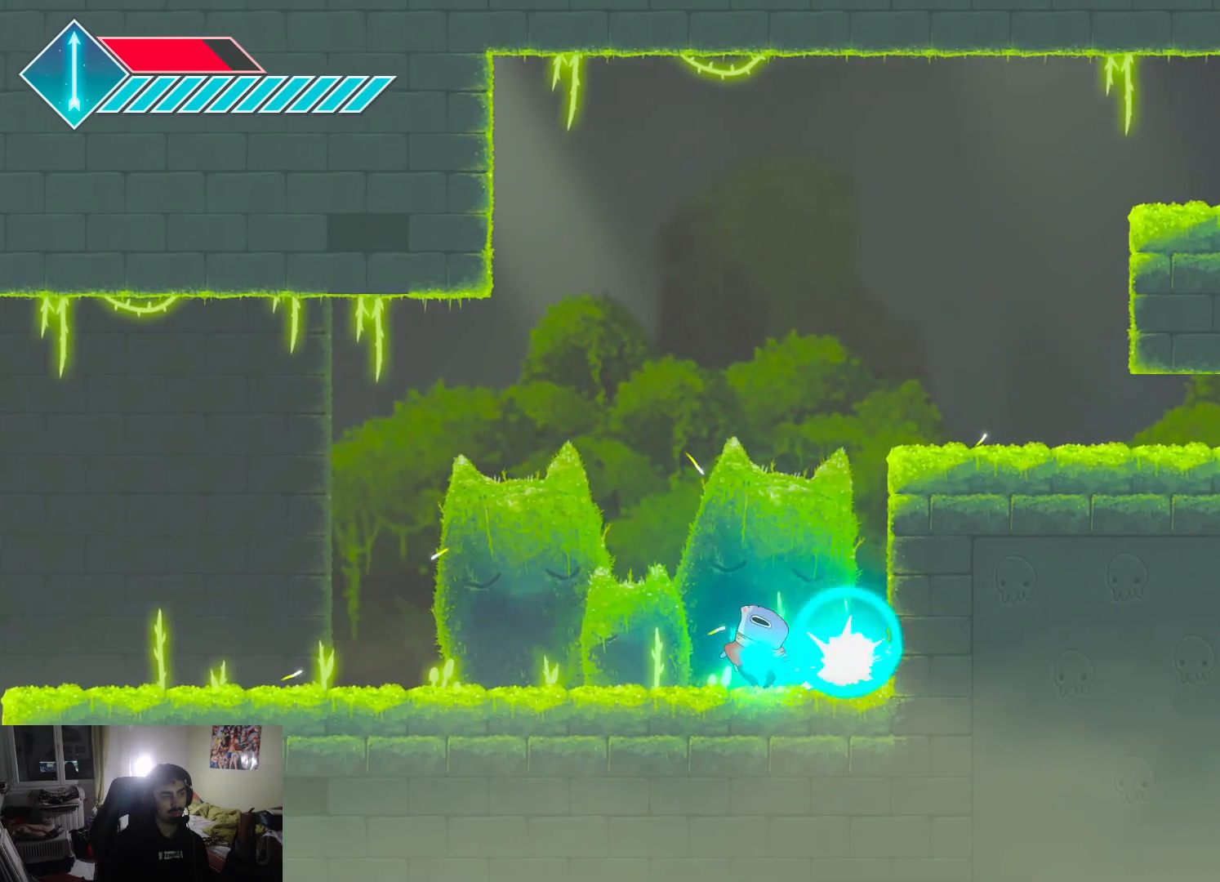
{"buttons": ["R1"], "left_stick": "left", "right_stick": "center", "events": [[50, "SQUARE", "up"], [200, "left_stick", "left"], [467, "R1", "down"]]}
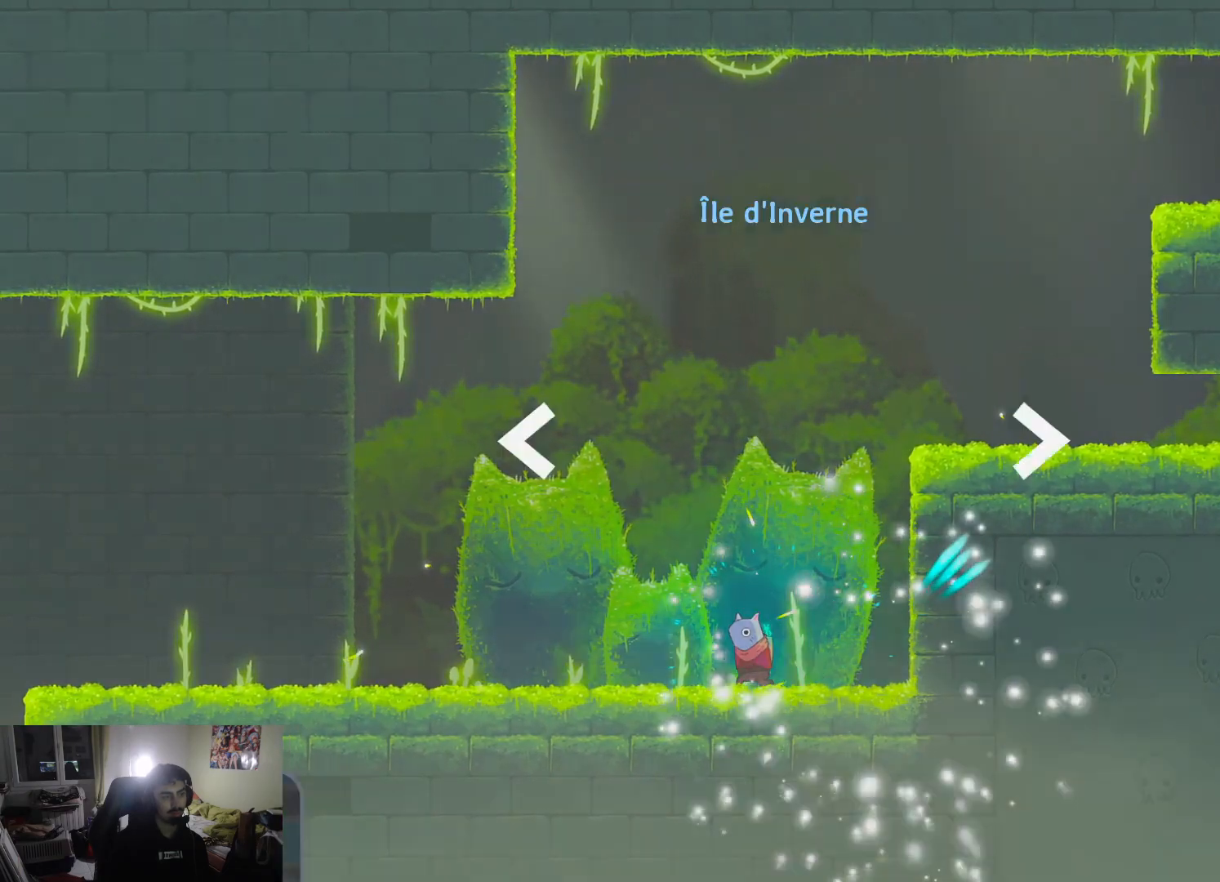
{"buttons": [], "left_stick": "center", "right_stick": "center", "events": [[100, "R1", "up"], [117, "left_stick", "center"]]}
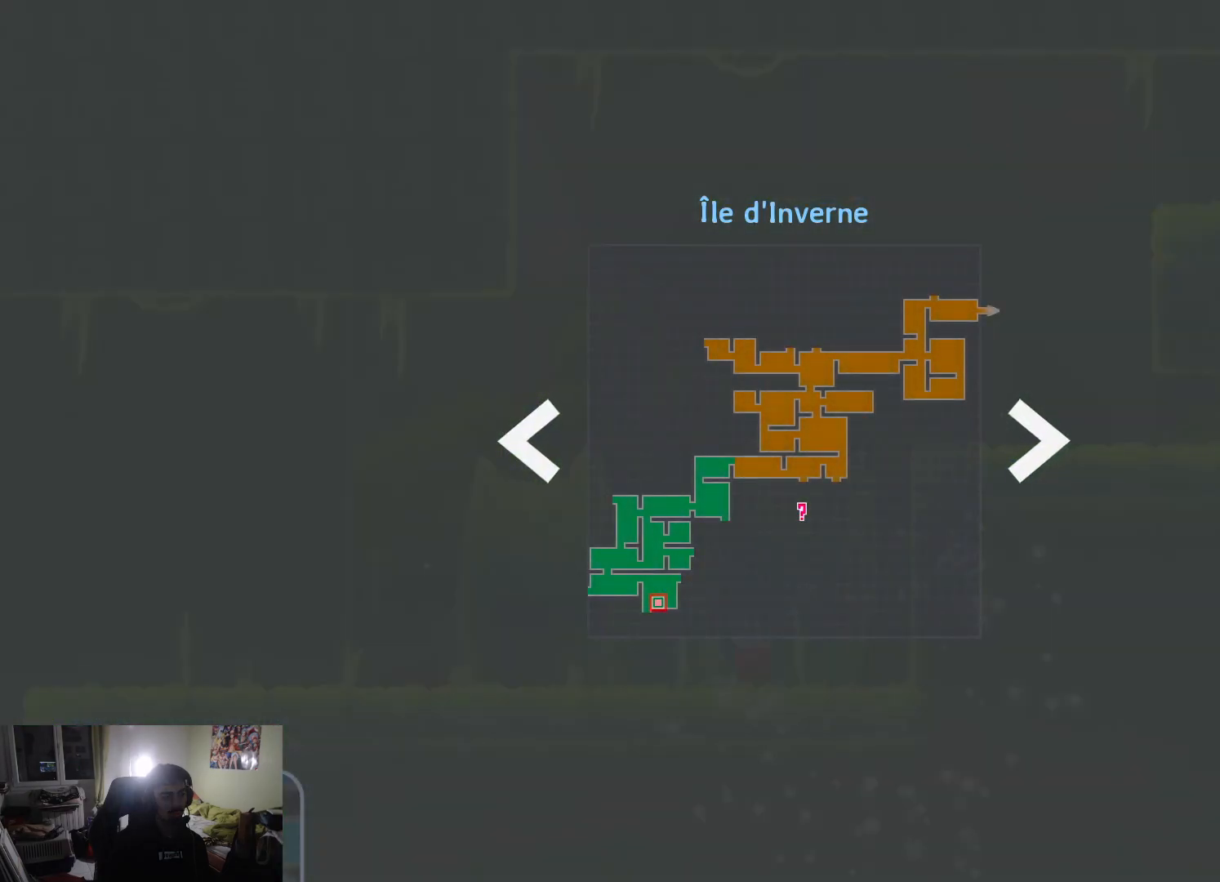
{"buttons": [], "left_stick": "left", "right_stick": "center", "events": [[50, "R1", "down"], [100, "left_stick", "left"], [150, "R1", "up"]]}
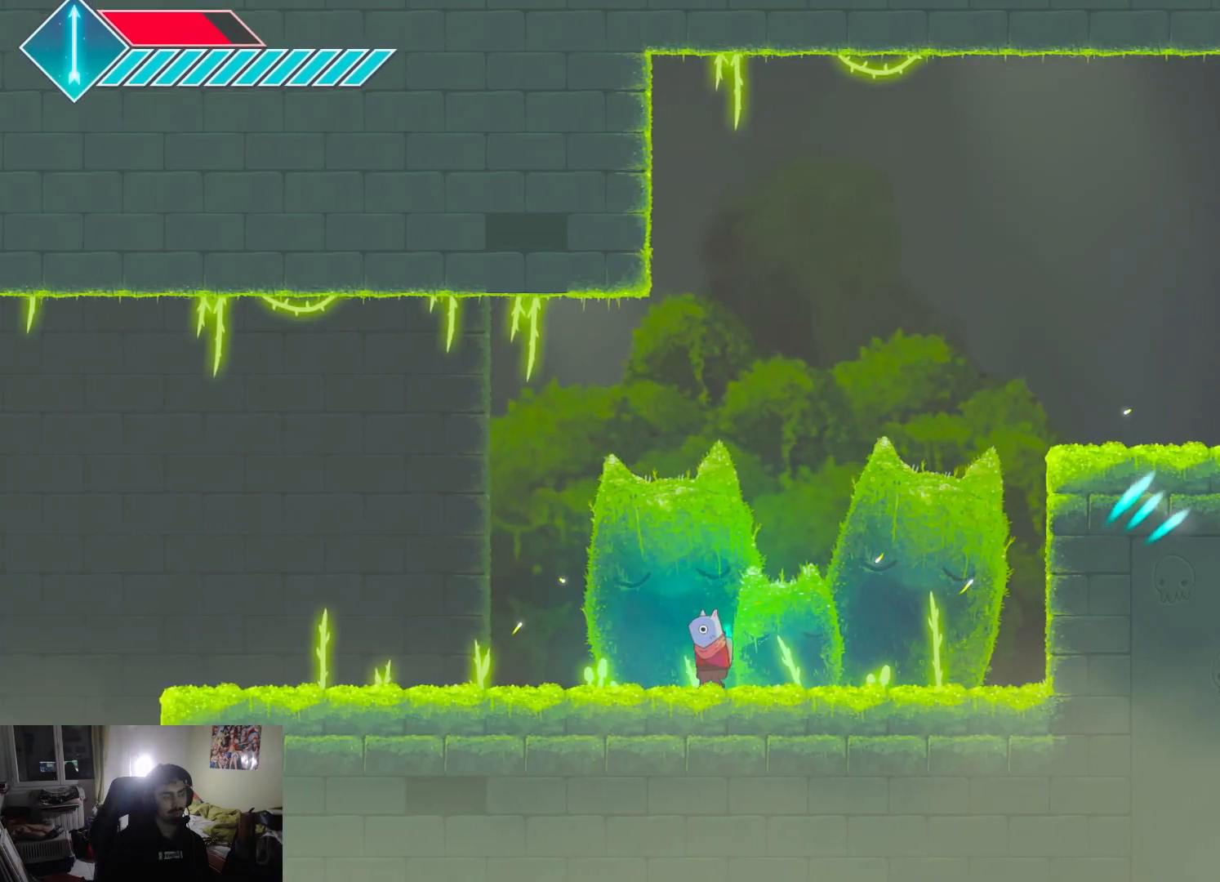
{"buttons": [], "left_stick": "left", "right_stick": "center", "events": []}
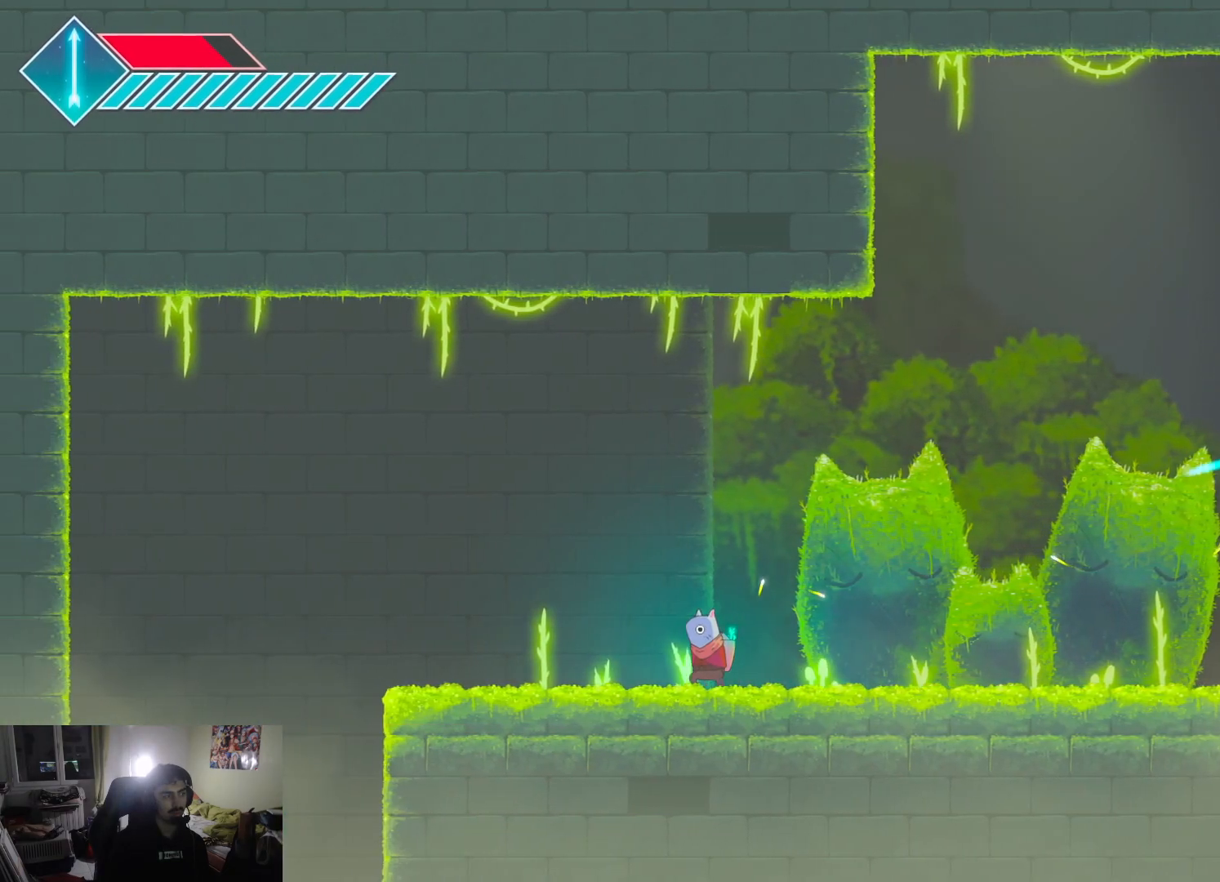
{"buttons": [], "left_stick": "down", "right_stick": "center", "events": [[383, "CROSS", "down"], [467, "CROSS", "up"], [500, "left_stick", "down"]]}
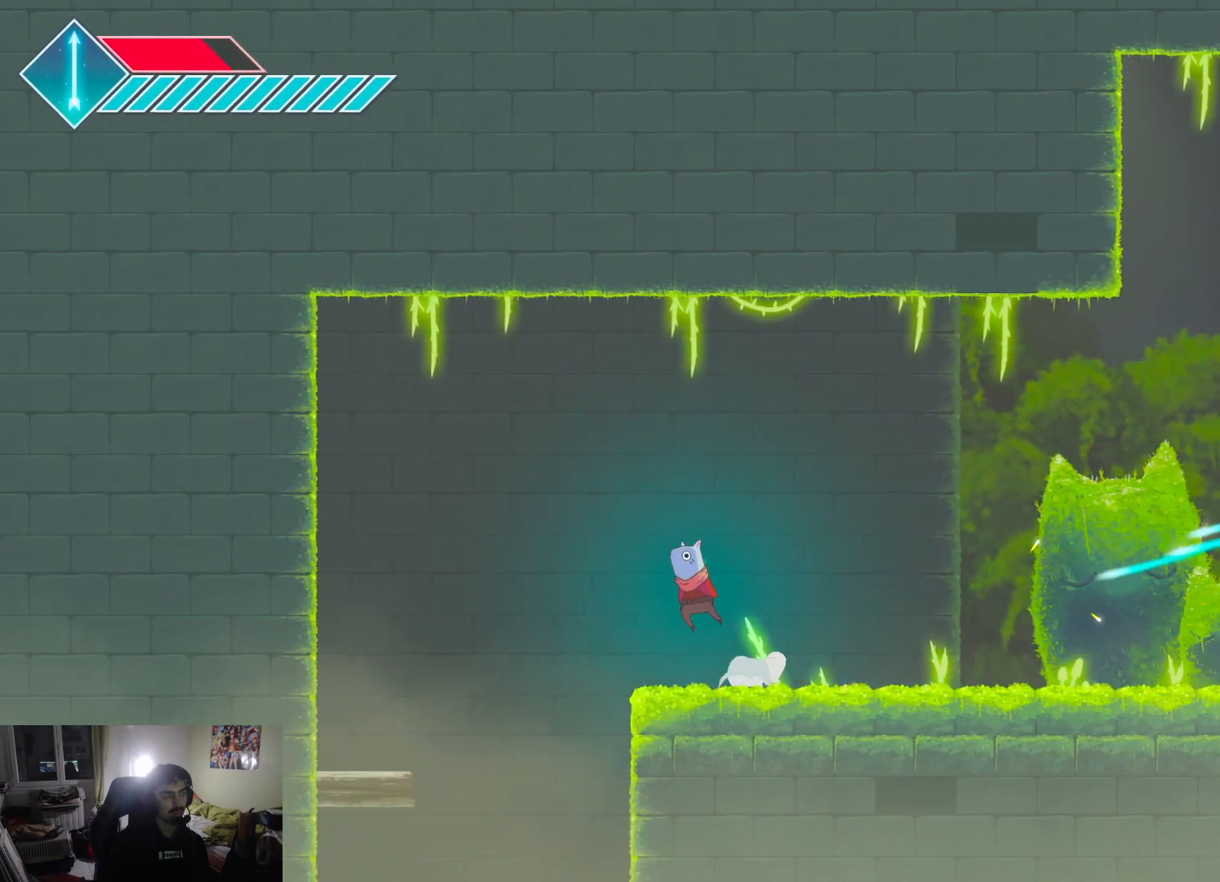
{"buttons": [], "left_stick": "down-left", "right_stick": "center", "events": [[67, "left_stick", "down-right"], [450, "left_stick", "down-left"]]}
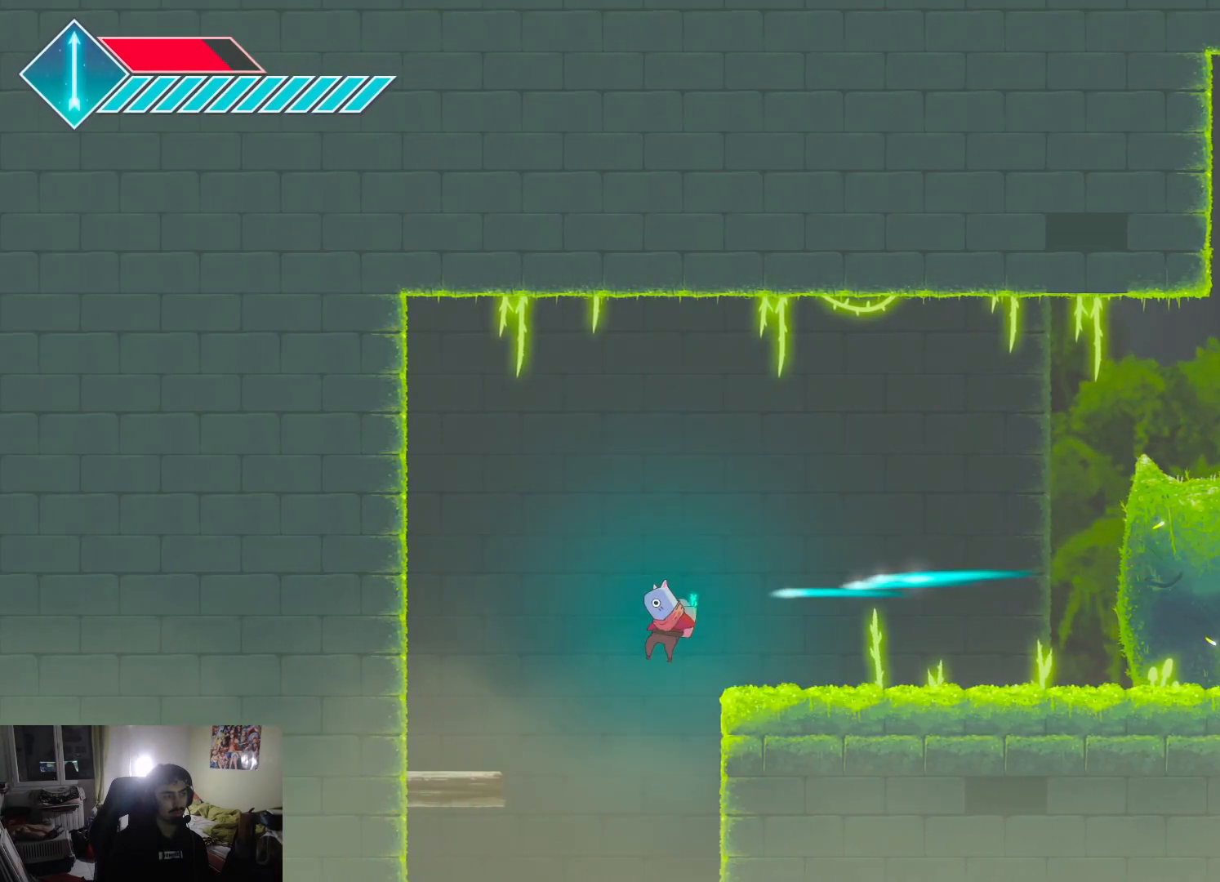
{"buttons": [], "left_stick": "center", "right_stick": "center", "events": [[167, "left_stick", "right"], [267, "left_stick", "center"]]}
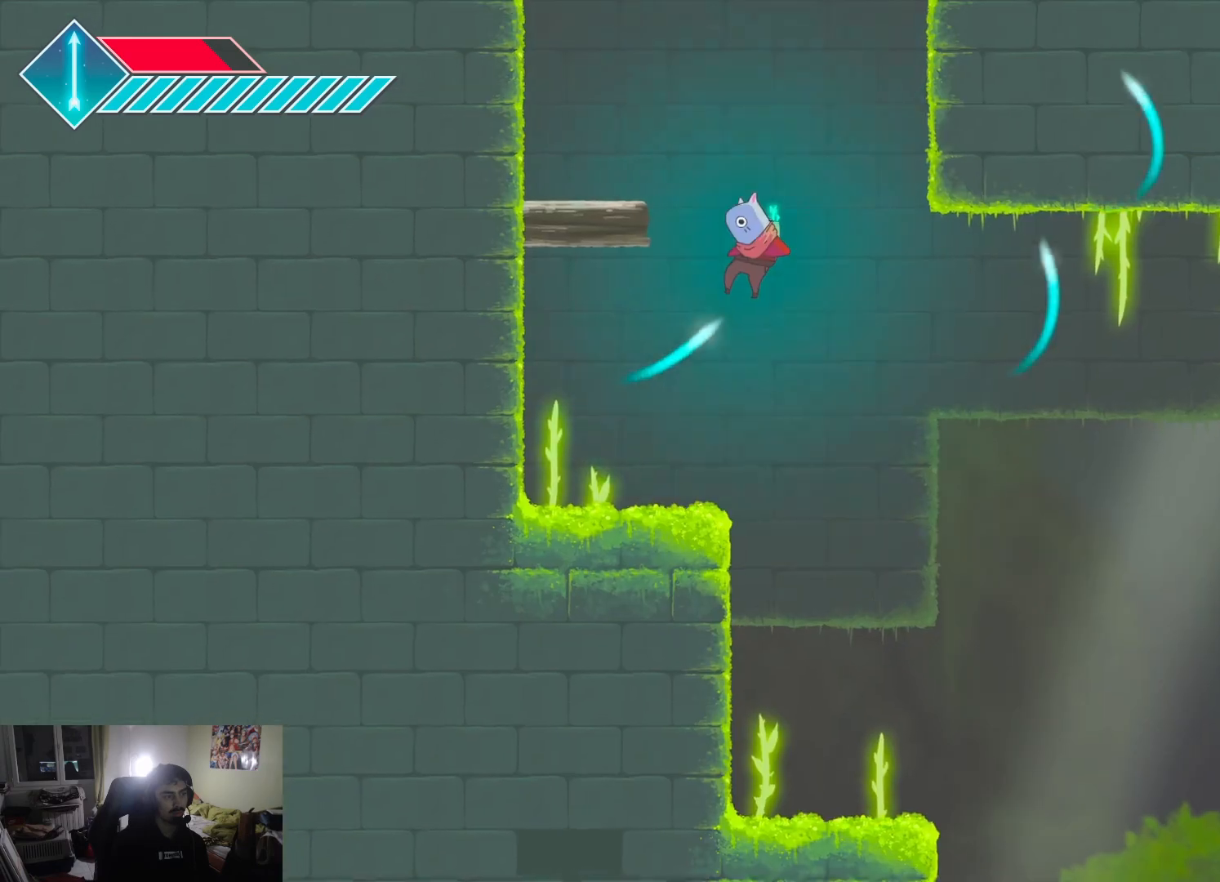
{"buttons": [], "left_stick": "right", "right_stick": "center", "events": [[217, "left_stick", "right"]]}
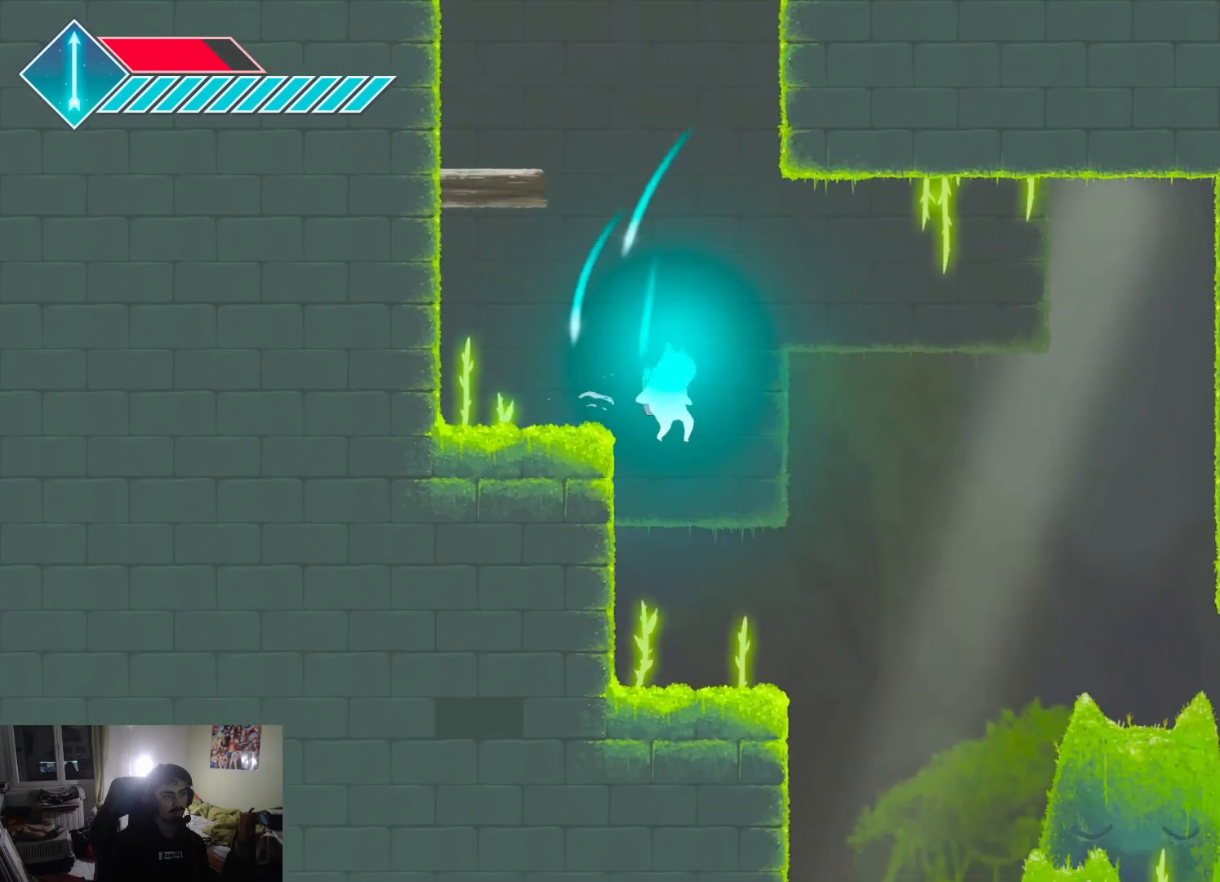
{"buttons": [], "left_stick": "right", "right_stick": "center", "events": []}
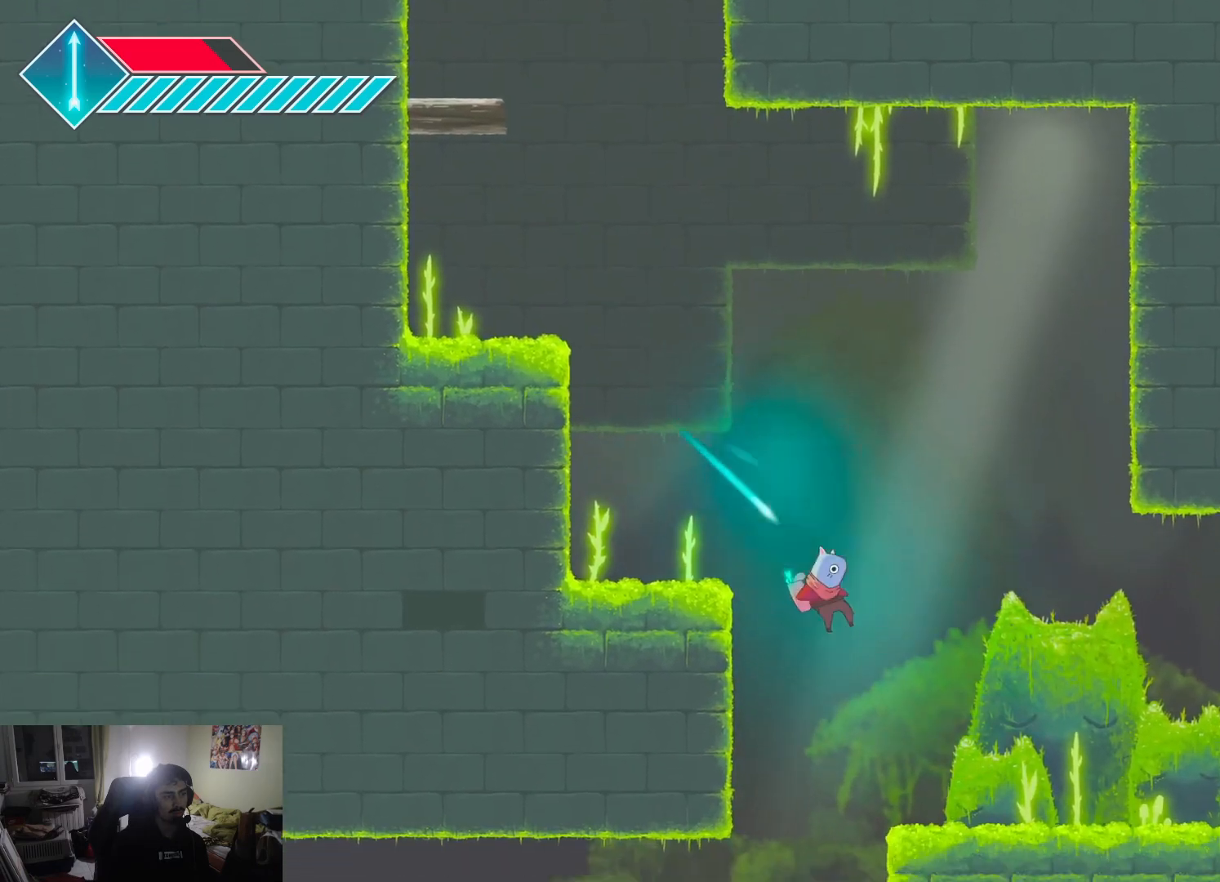
{"buttons": [], "left_stick": "right", "right_stick": "center", "events": []}
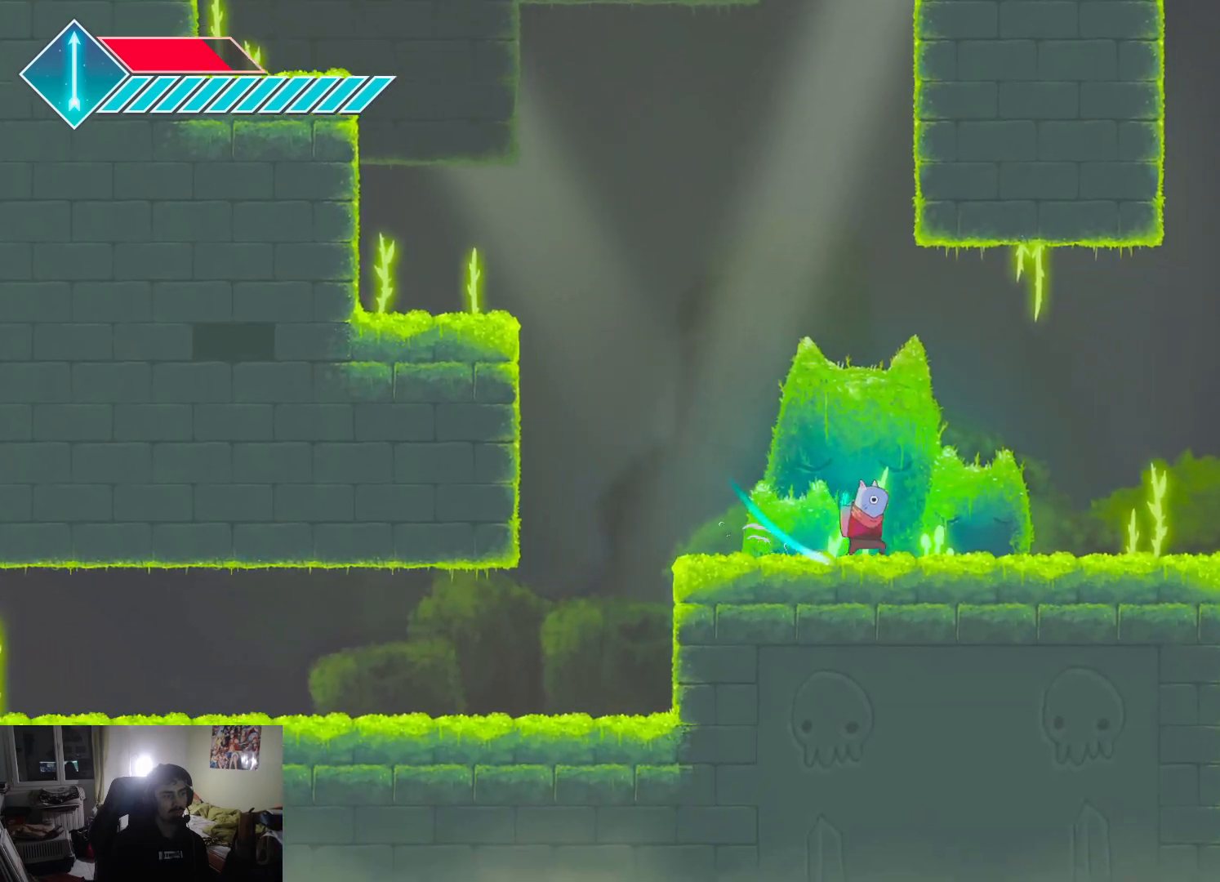
{"buttons": [], "left_stick": "center", "right_stick": "center", "events": [[450, "left_stick", "center"]]}
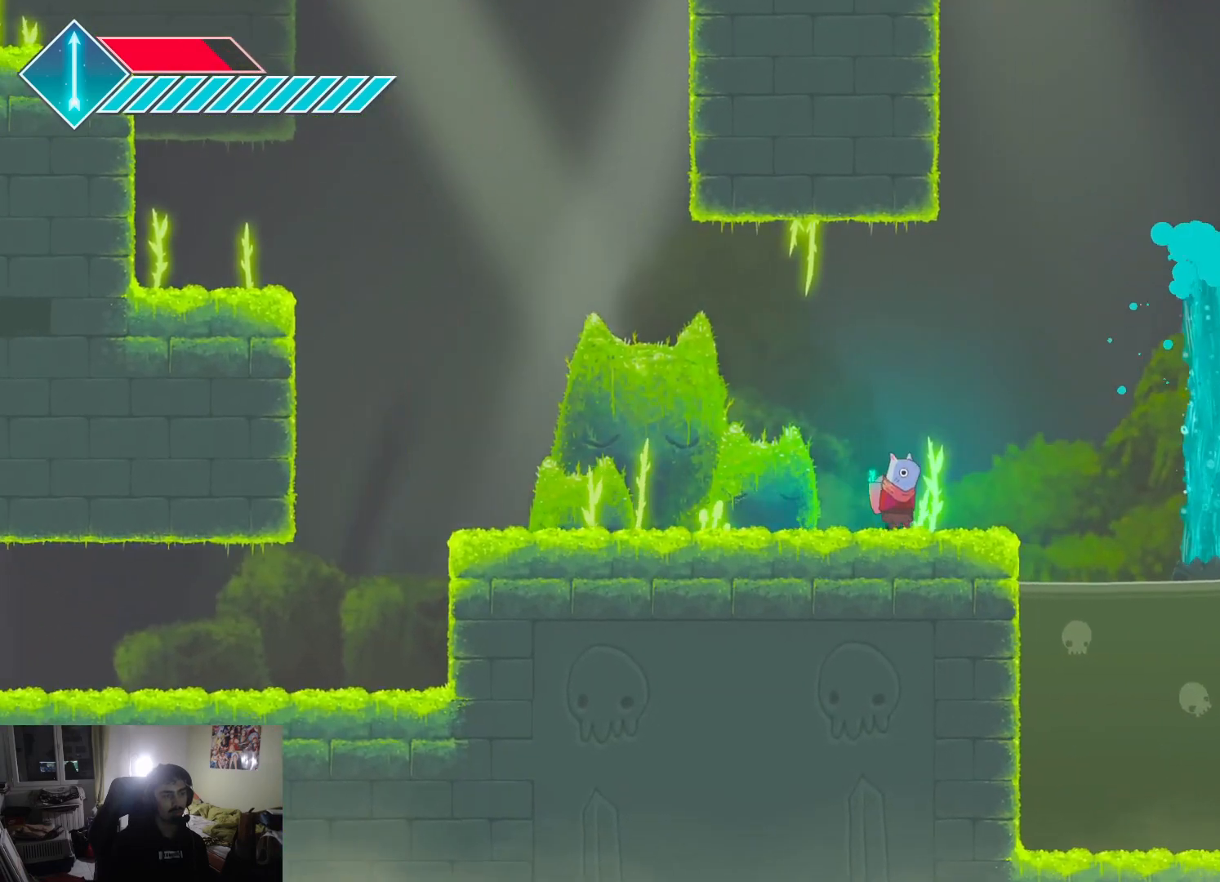
{"buttons": [], "left_stick": "left", "right_stick": "center", "events": [[367, "left_stick", "left"]]}
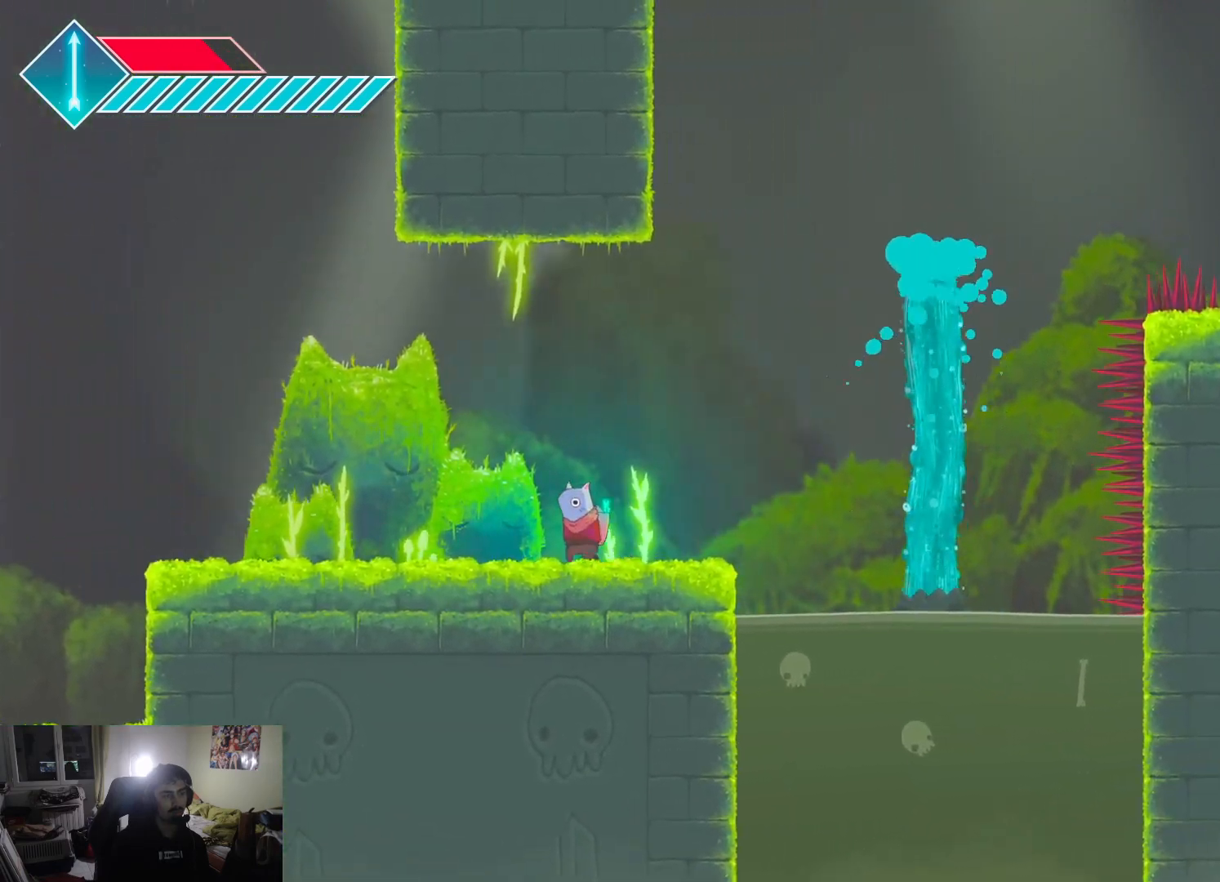
{"buttons": [], "left_stick": "left", "right_stick": "center", "events": [[200, "L1", "down"], [367, "L1", "up"]]}
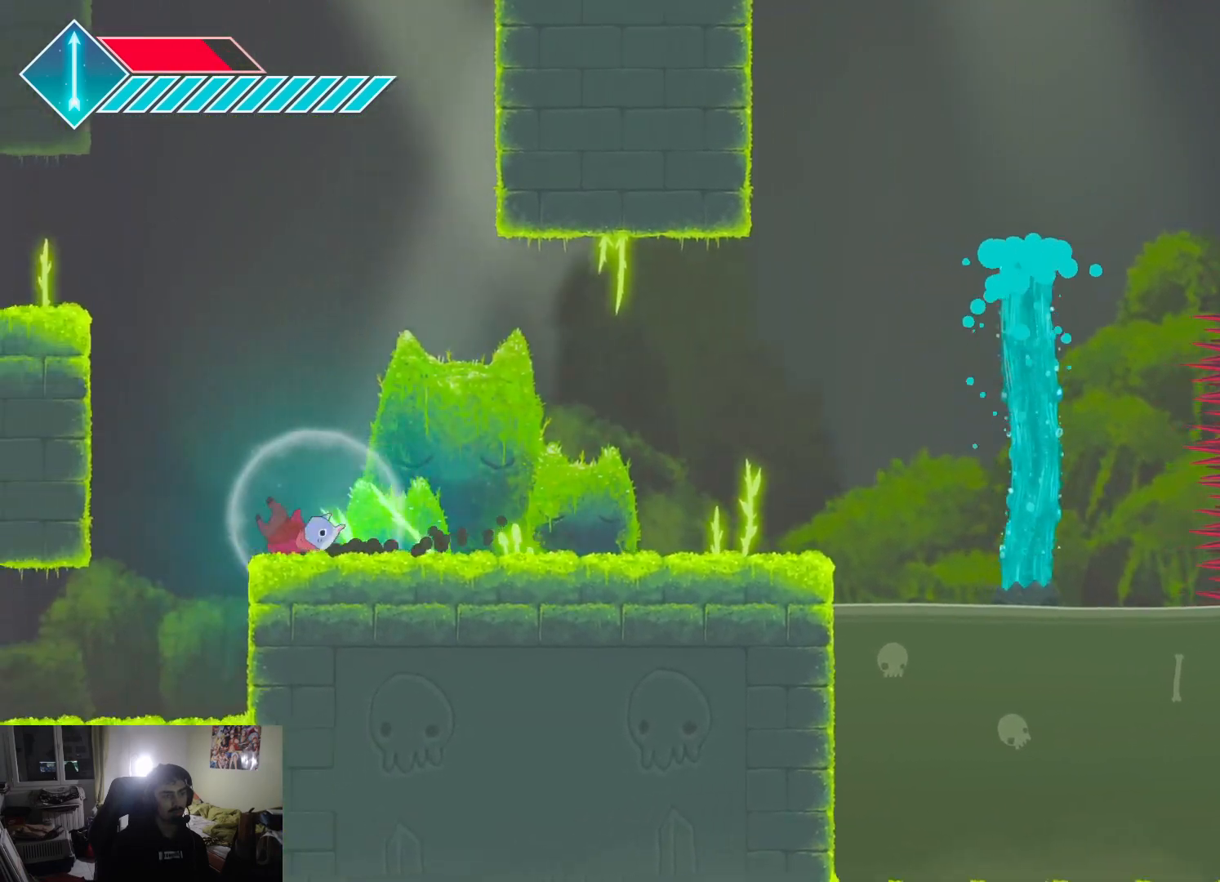
{"buttons": [], "left_stick": "left", "right_stick": "center", "events": []}
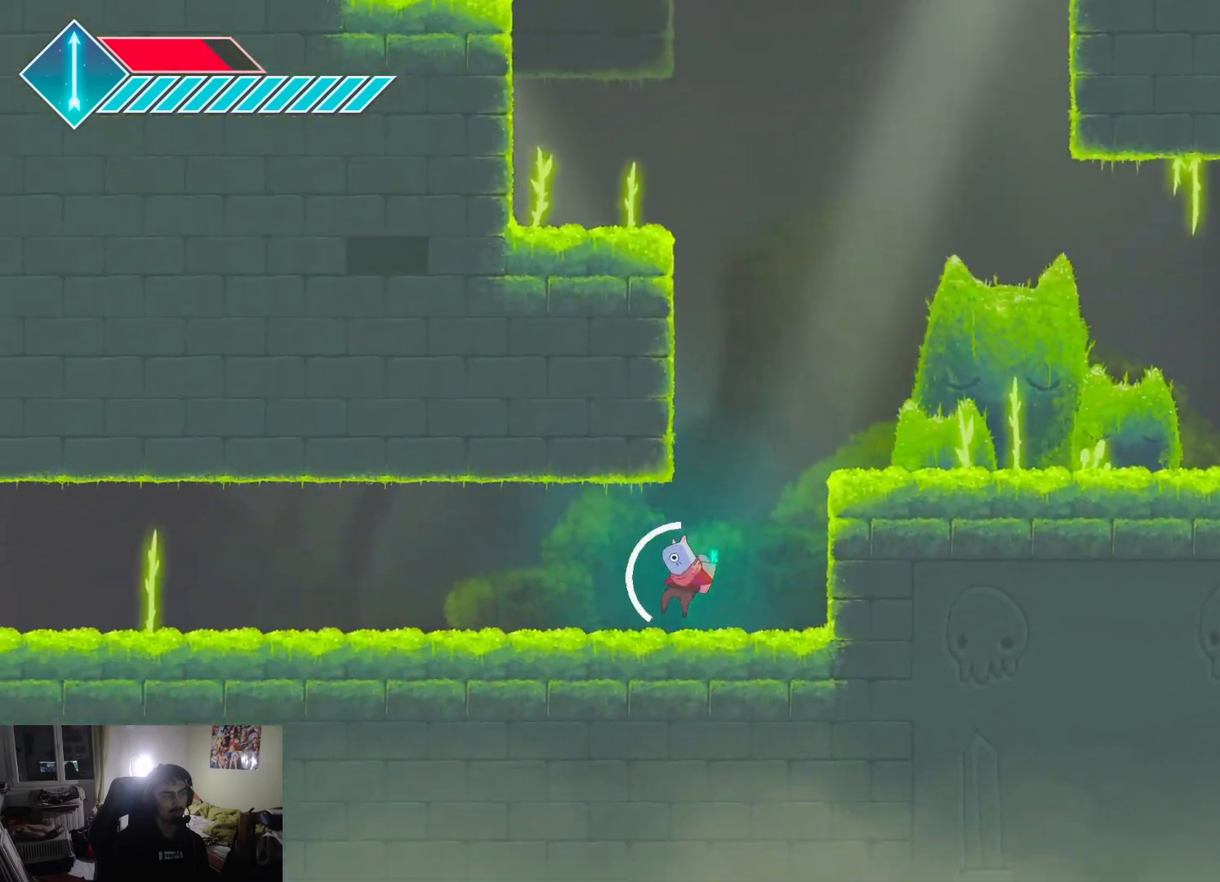
{"buttons": ["L1"], "left_stick": "left", "right_stick": "center", "events": [[167, "L1", "down"], [350, "L1", "up"], [467, "L1", "down"]]}
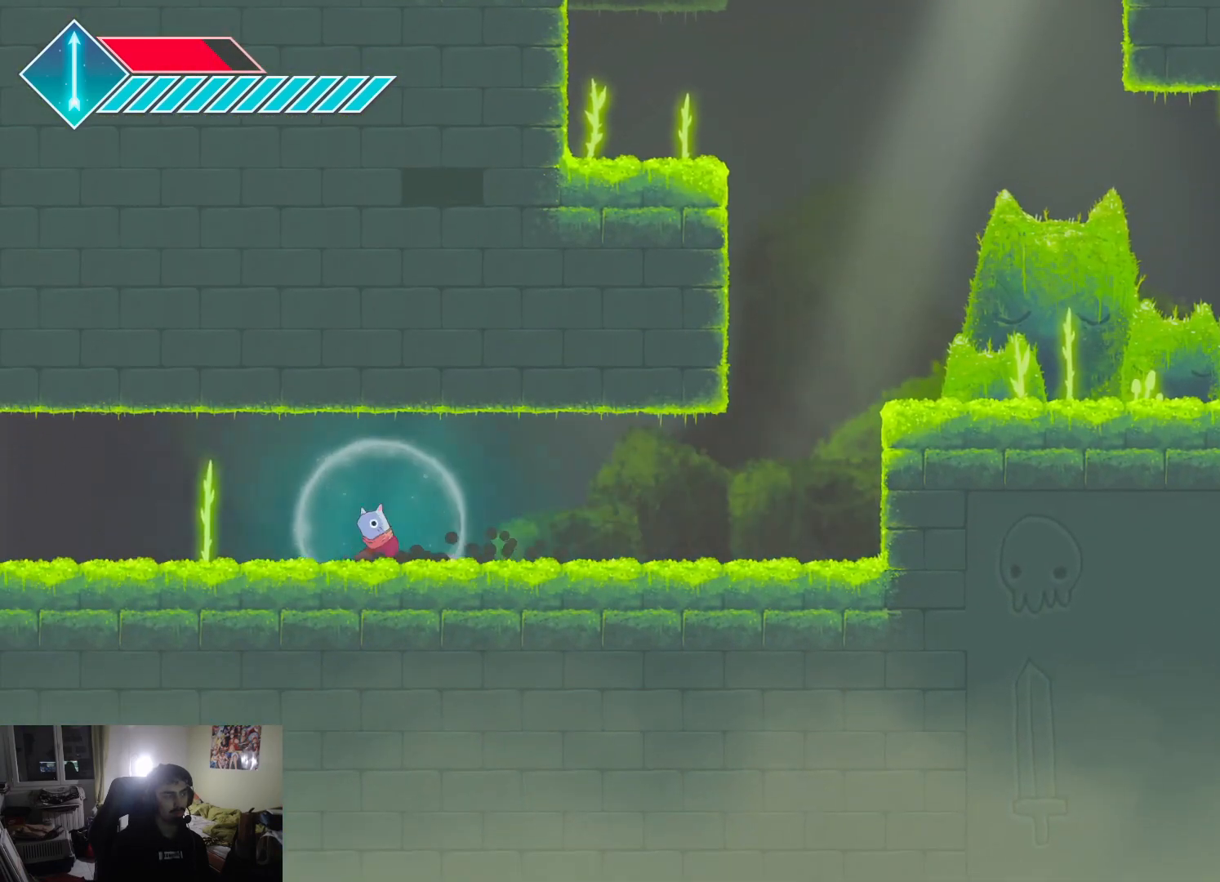
{"buttons": ["L1"], "left_stick": "left", "right_stick": "center", "events": [[133, "L1", "up"], [333, "L1", "down"]]}
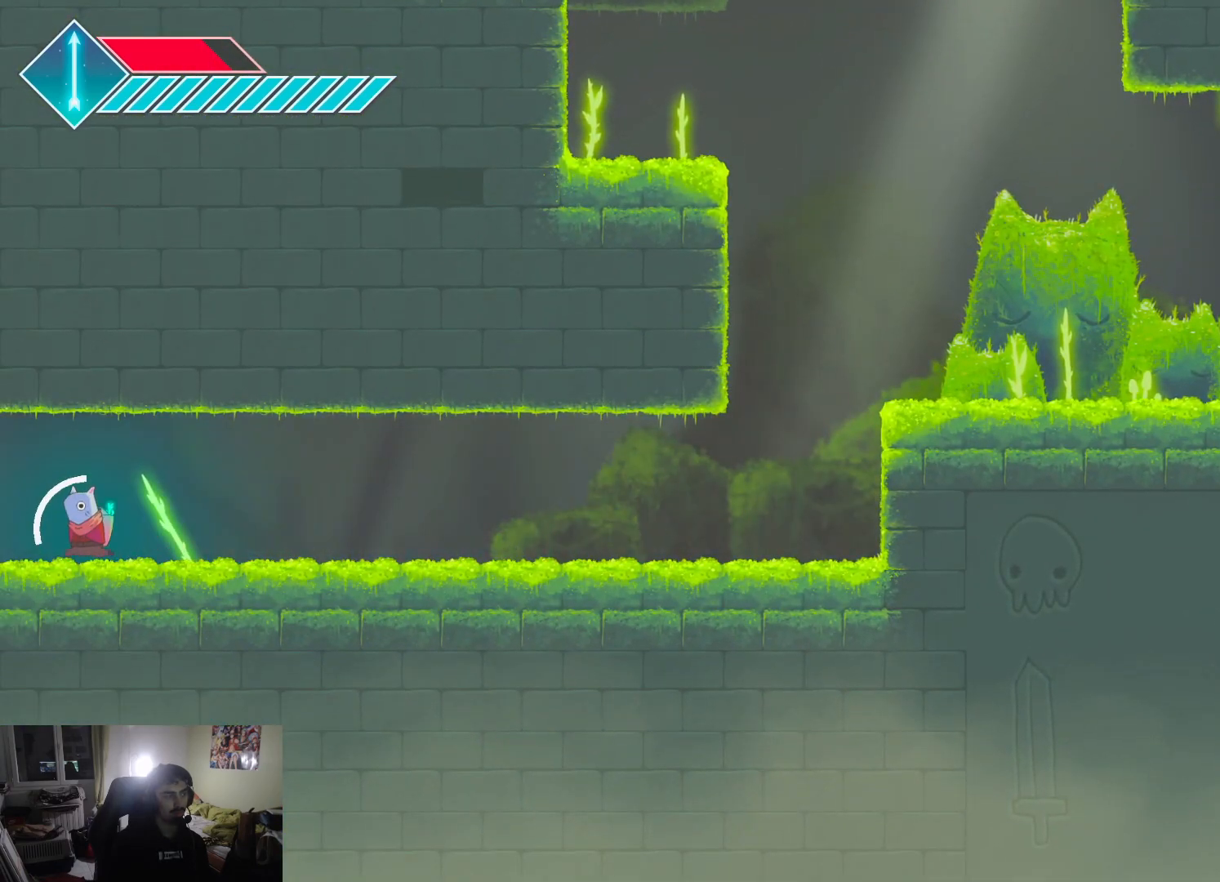
{"buttons": [], "left_stick": "left", "right_stick": "center", "events": [[17, "L1", "up"]]}
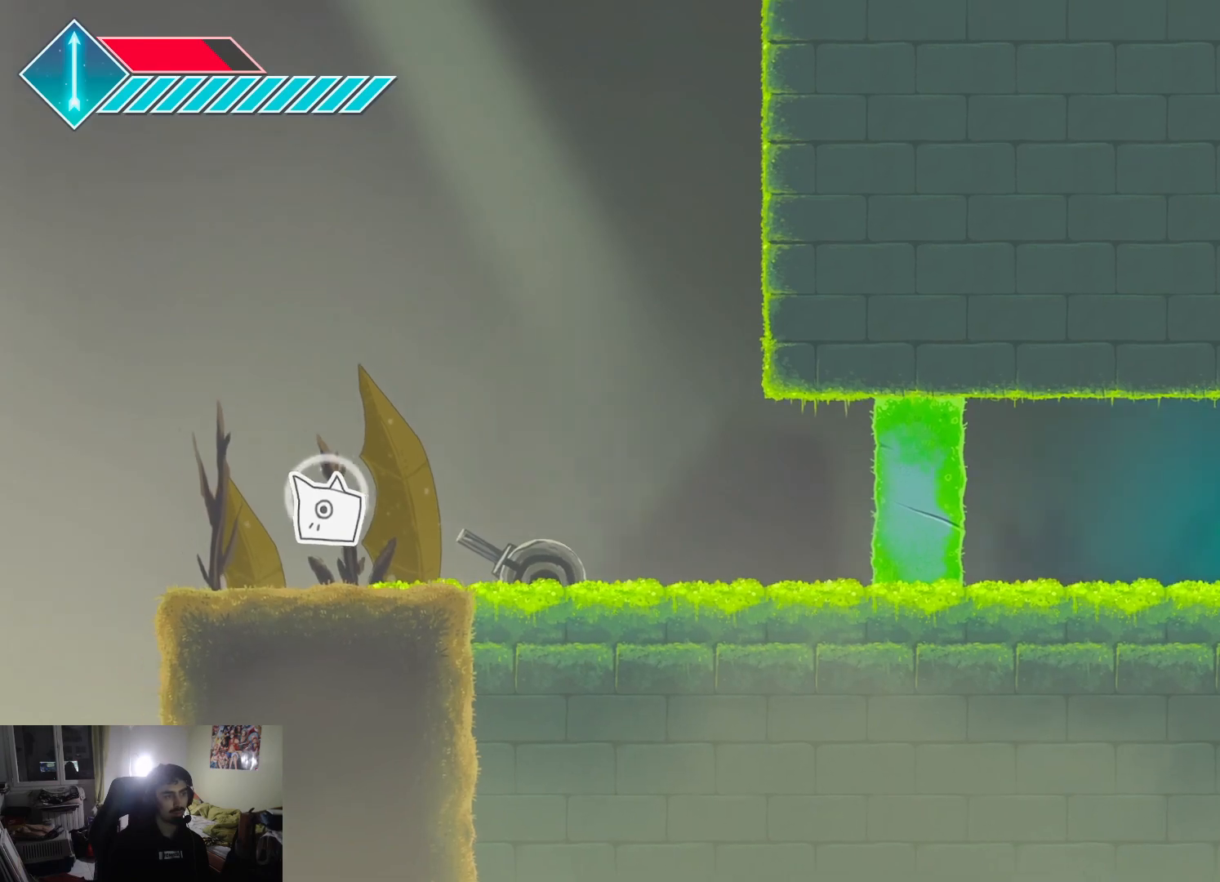
{"buttons": [], "left_stick": "left", "right_stick": "center", "events": []}
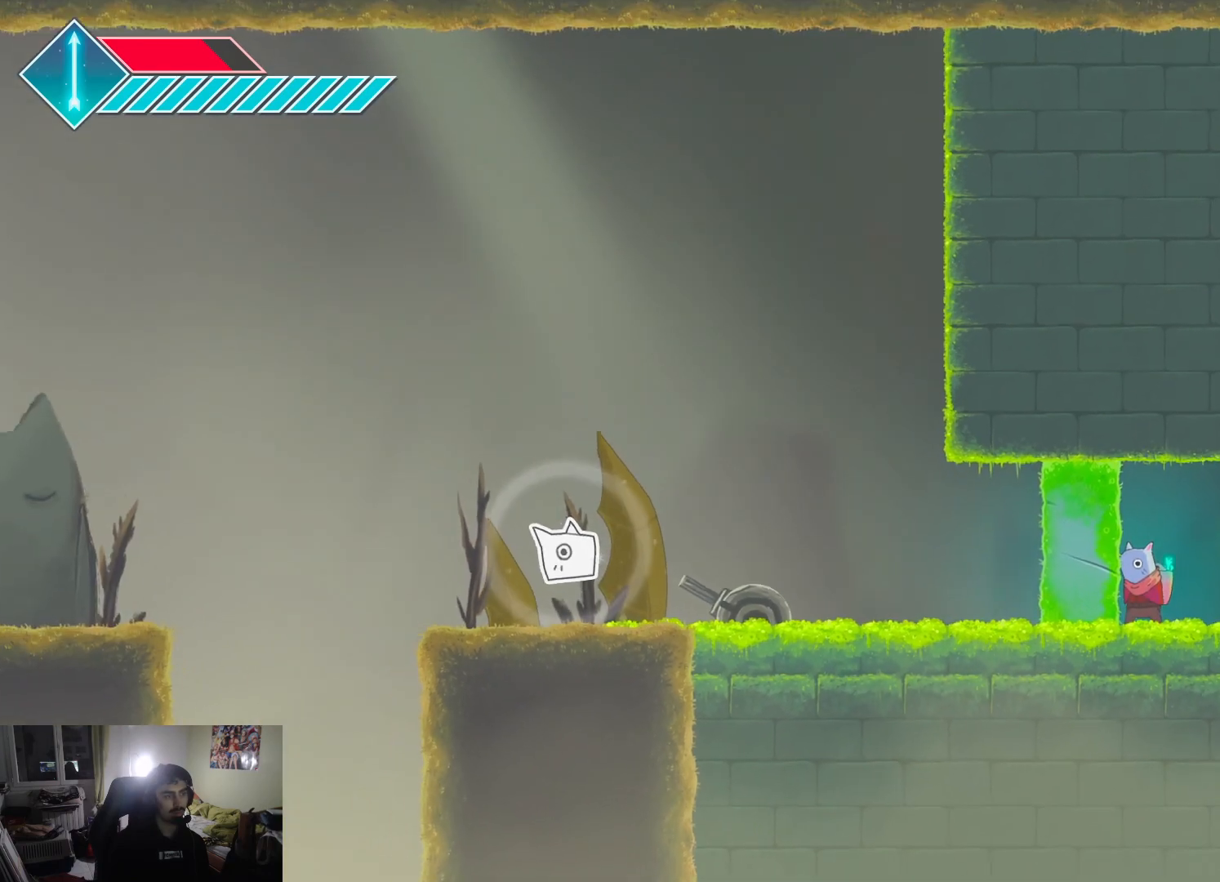
{"buttons": [], "left_stick": "left", "right_stick": "center", "events": [[17, "left_stick", "center"], [333, "left_stick", "left"]]}
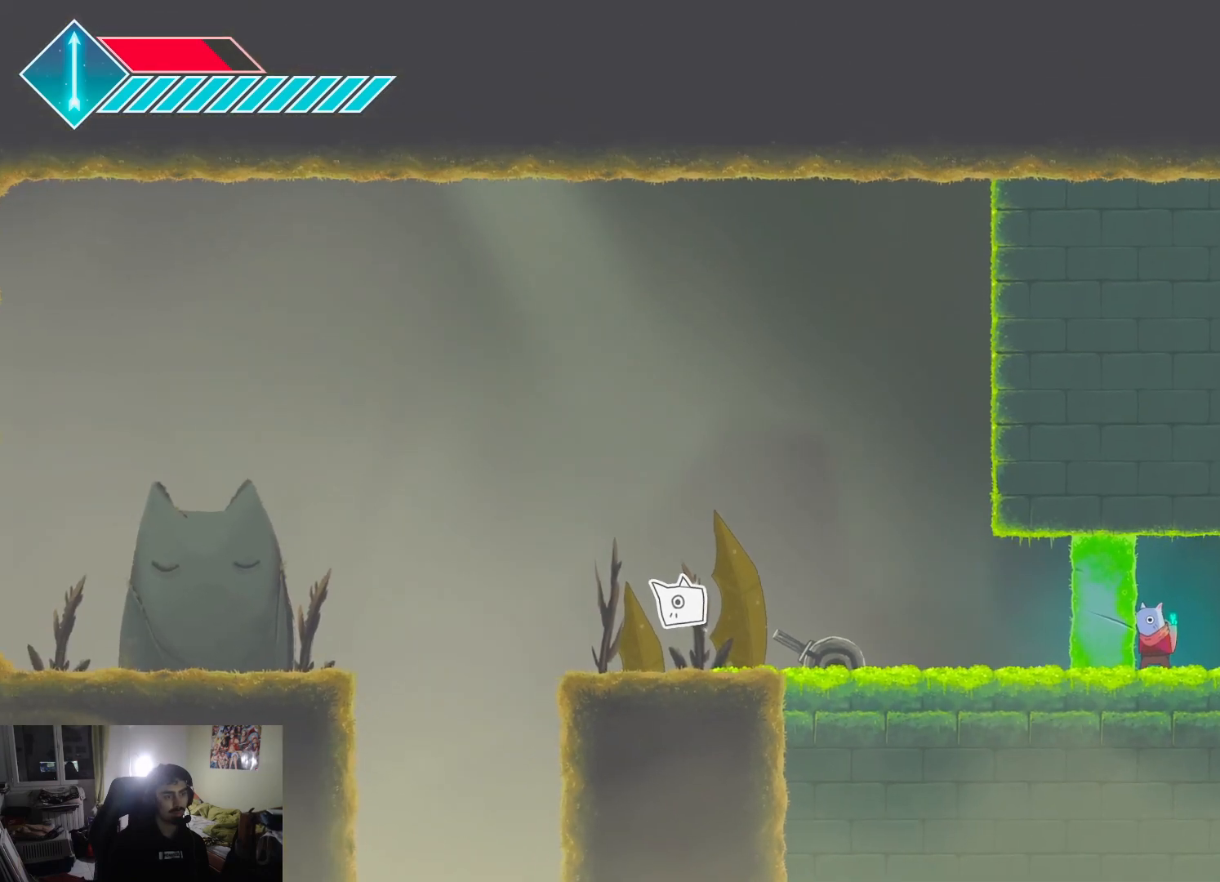
{"buttons": ["SQUARE"], "left_stick": "left", "right_stick": "center", "events": [[417, "SQUARE", "down"]]}
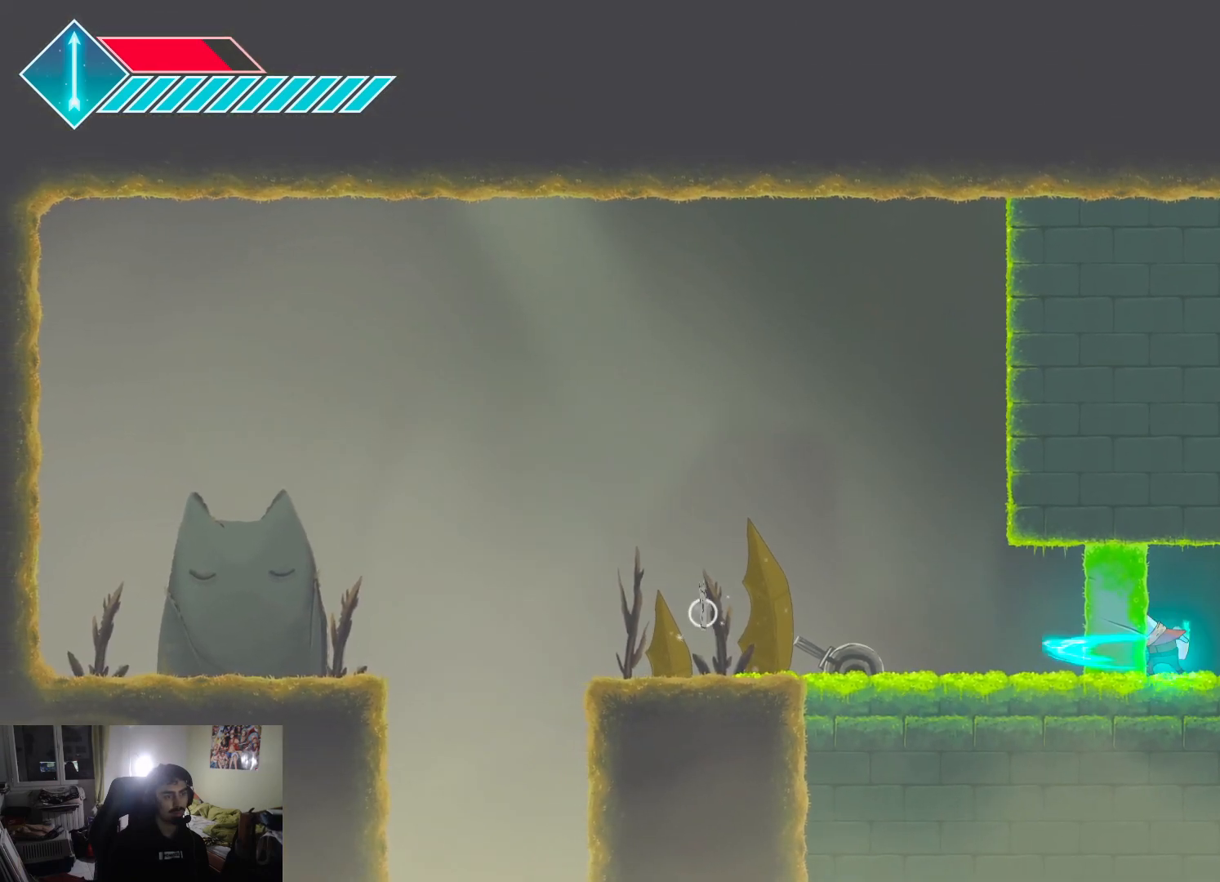
{"buttons": ["SQUARE"], "left_stick": "left", "right_stick": "center", "events": [[100, "SQUARE", "up"], [200, "SQUARE", "down"], [333, "SQUARE", "up"], [433, "SQUARE", "down"]]}
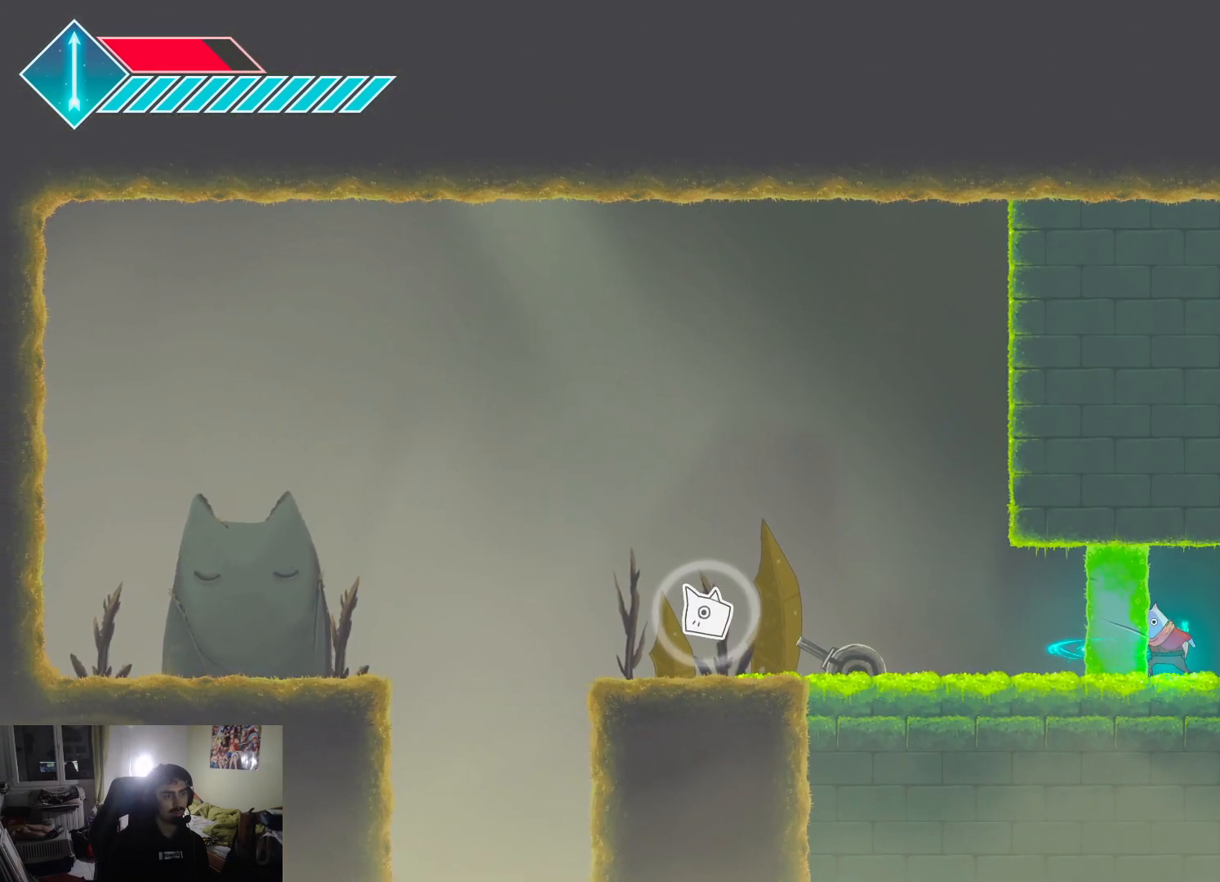
{"buttons": ["SQUARE"], "left_stick": "left", "right_stick": "center", "events": [[100, "SQUARE", "up"], [200, "SQUARE", "down"], [367, "SQUARE", "up"], [500, "SQUARE", "down"]]}